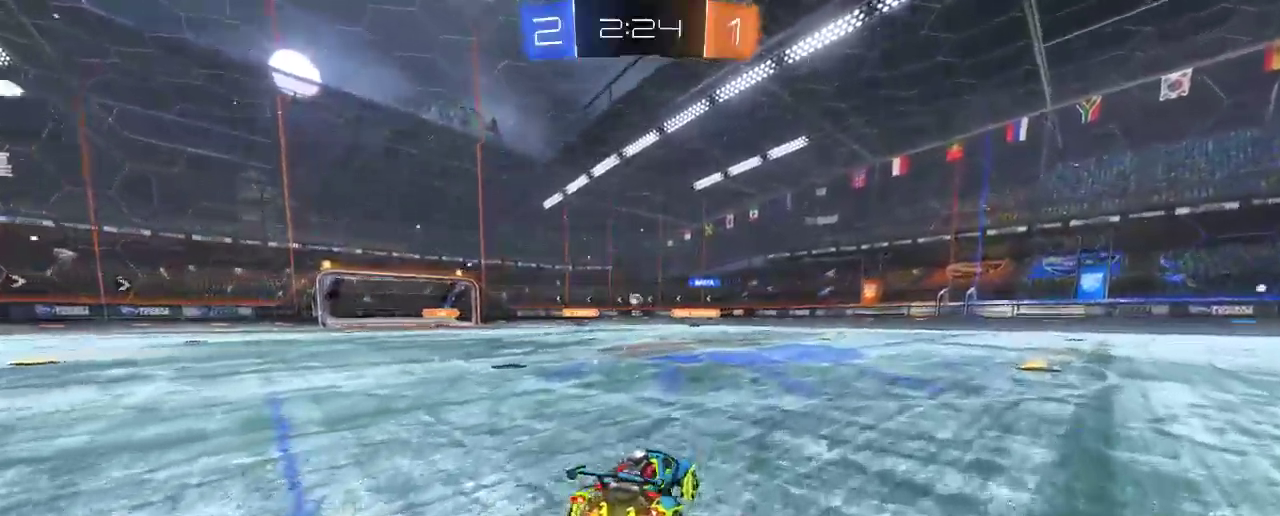
Gameplay with a controller (Xbox layout); each line is a JSON object with the inputs held at the frame after it. "events" lists button and stick changes between this image and that frame as [ms after this image, input, new state], when the widget could be followed in between. Not read: R3.
{"buttons": ["R2"], "left_stick": "center", "right_stick": "center", "events": [[100, "B", "down"], [367, "left_stick", "center"], [400, "B", "up"]]}
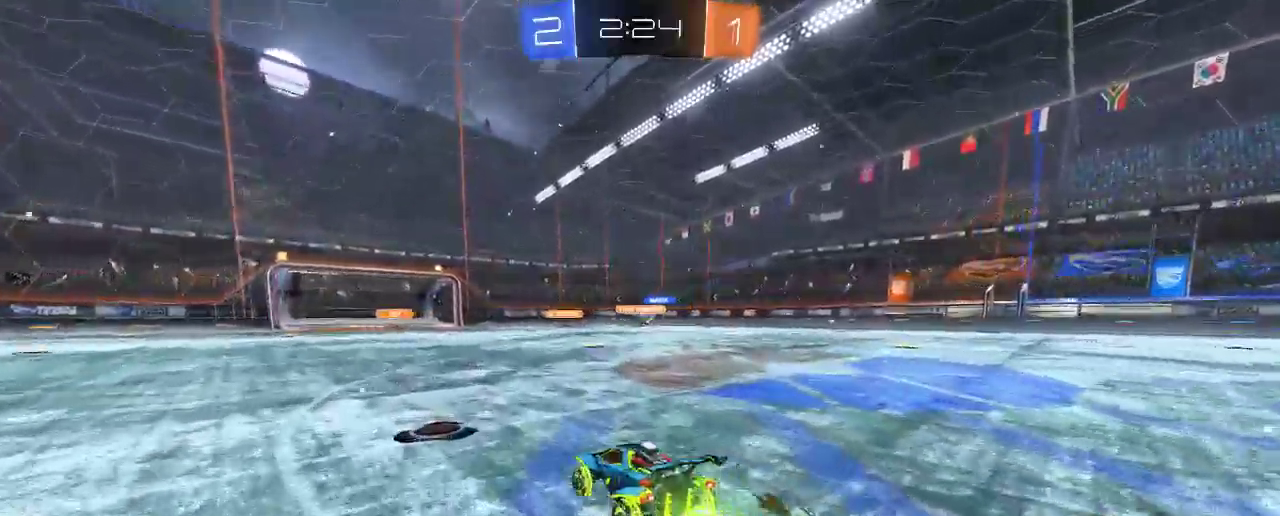
{"buttons": ["R2"], "left_stick": "center", "right_stick": "center", "events": []}
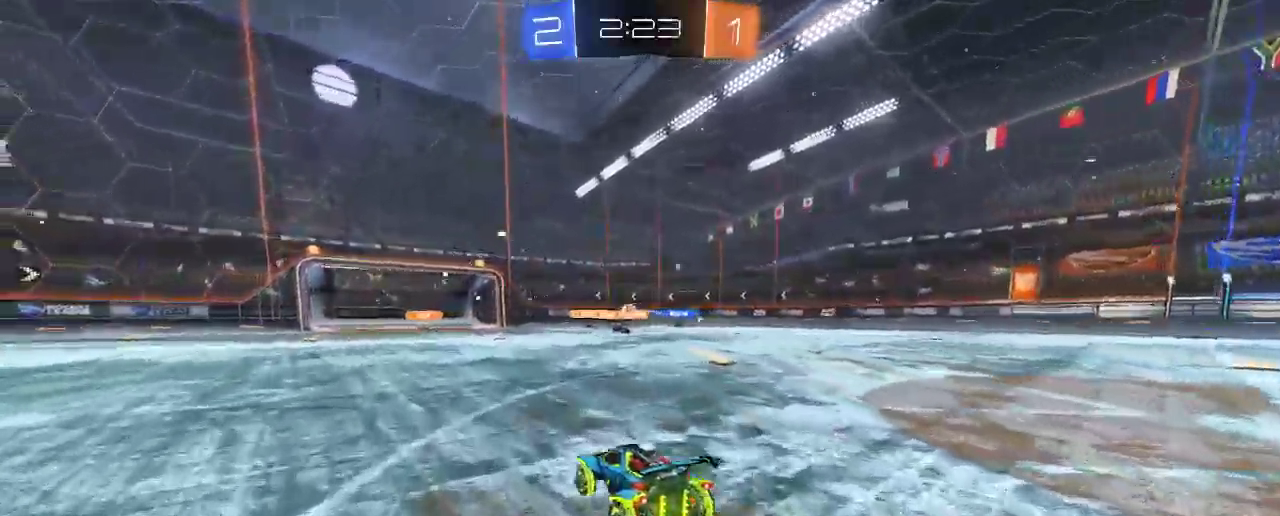
{"buttons": ["R2"], "left_stick": "center", "right_stick": "center", "events": [[67, "left_stick", "left"], [267, "left_stick", "center"]]}
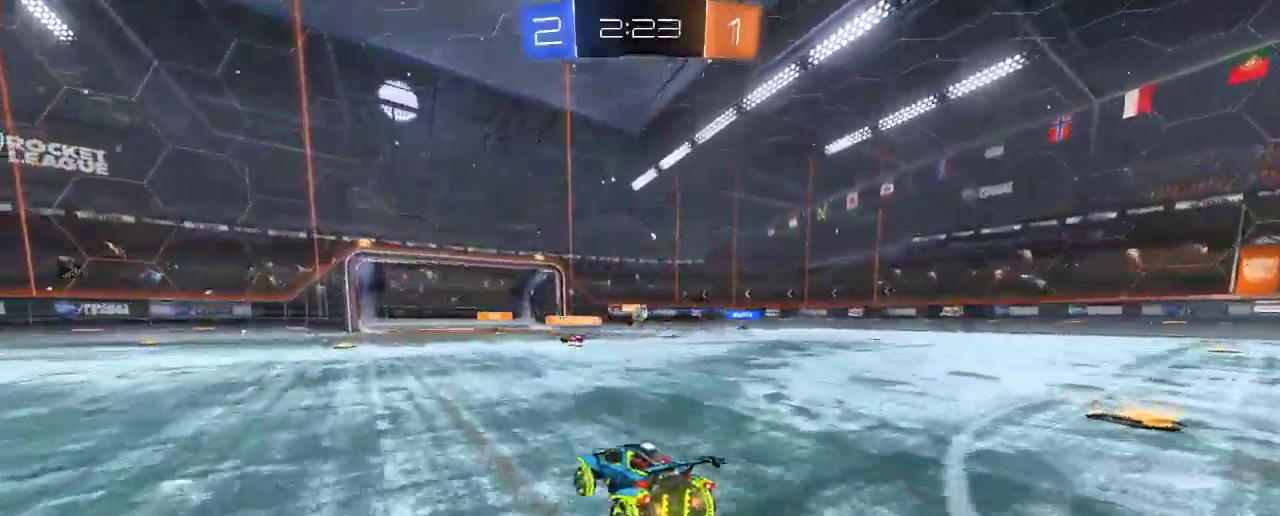
{"buttons": ["R2"], "left_stick": "right", "right_stick": "center", "events": [[283, "left_stick", "right"]]}
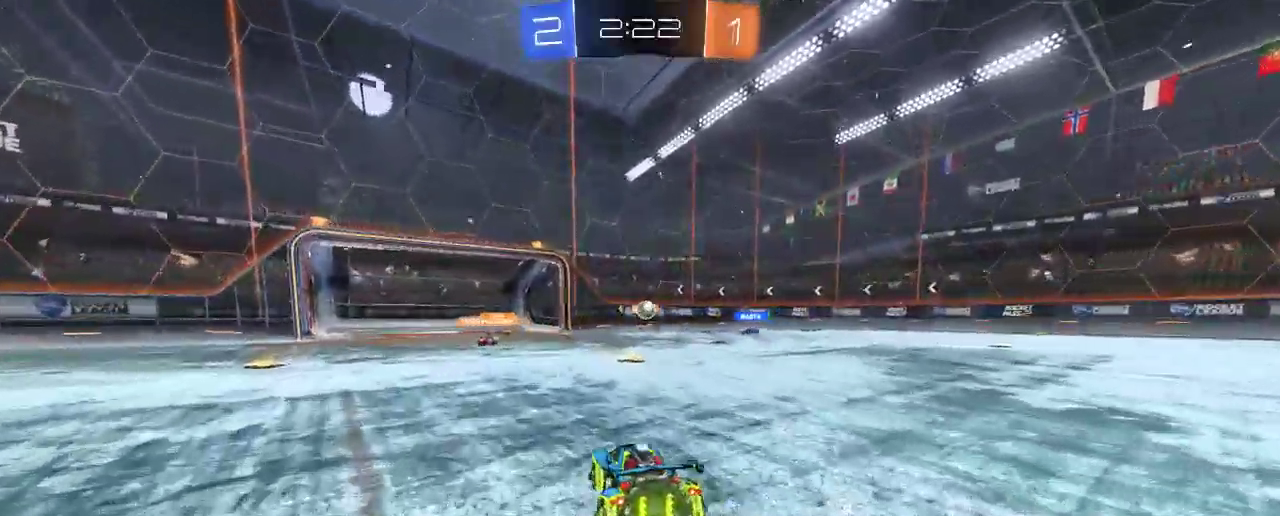
{"buttons": ["R2"], "left_stick": "up-left", "right_stick": "center", "events": [[17, "left_stick", "center"], [67, "L2", "down"], [67, "R2", "up"], [233, "R2", "down"], [267, "left_stick", "left"], [283, "L2", "up"], [350, "left_stick", "up-left"]]}
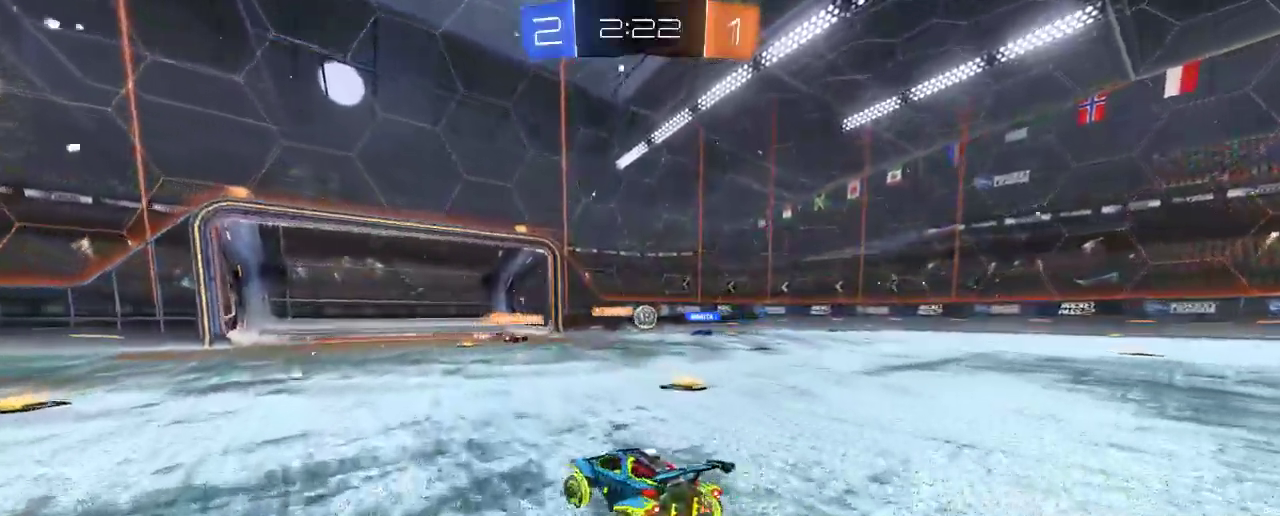
{"buttons": ["R2"], "left_stick": "center", "right_stick": "center", "events": [[50, "left_stick", "center"], [133, "left_stick", "left"], [200, "left_stick", "up-left"], [367, "left_stick", "center"]]}
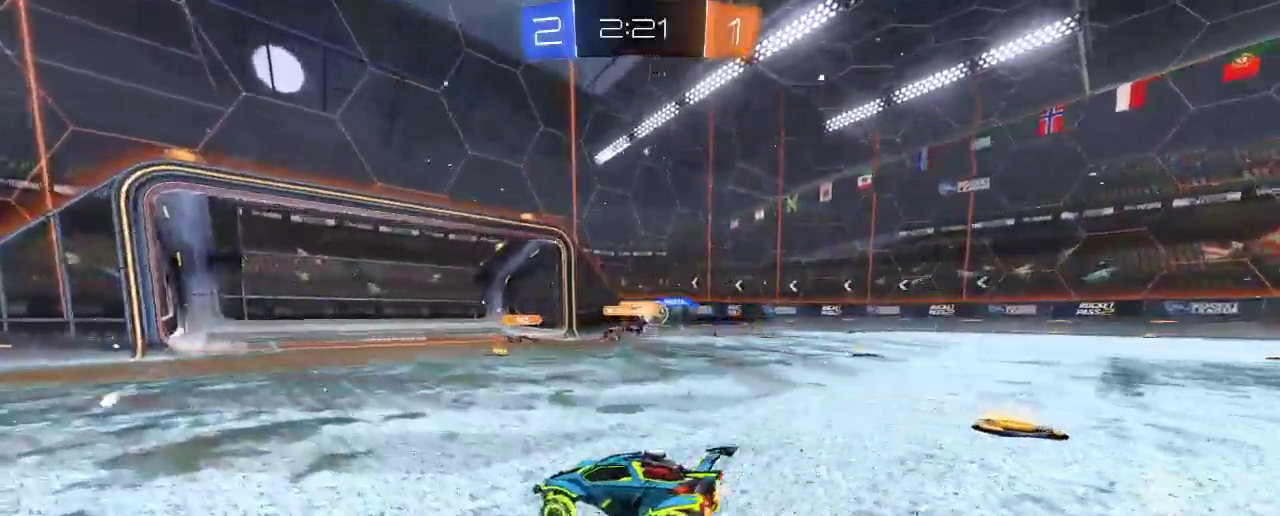
{"buttons": ["R2"], "left_stick": "right", "right_stick": "center", "events": [[100, "L2", "down"], [117, "R2", "up"], [200, "R2", "down"], [267, "L2", "up"], [267, "left_stick", "right"], [283, "B", "down"], [350, "B", "up"], [417, "B", "down"], [500, "B", "up"]]}
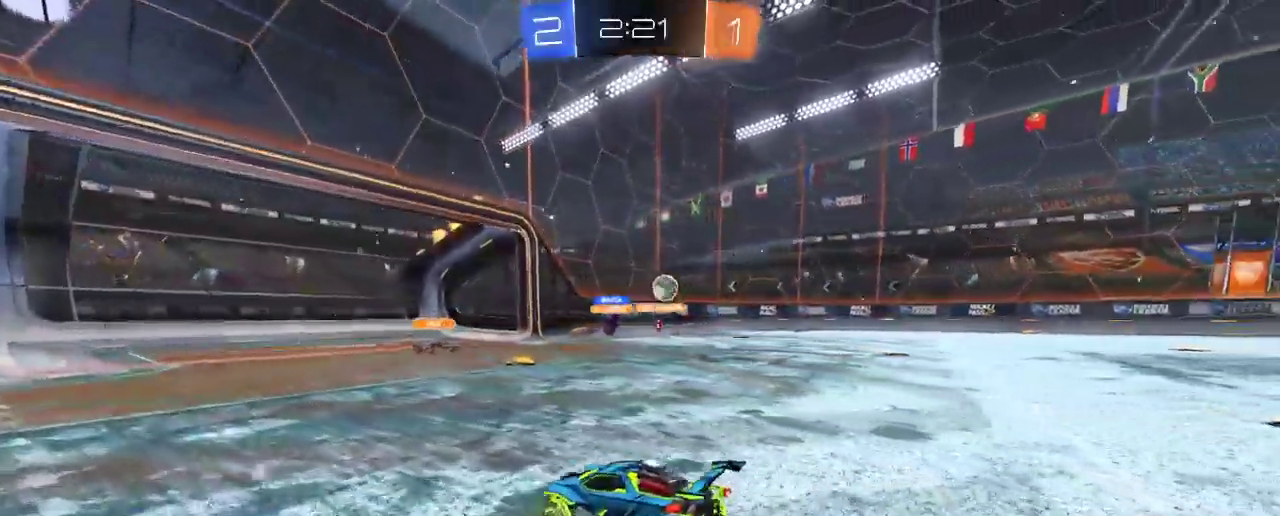
{"buttons": ["R2"], "left_stick": "right", "right_stick": "center", "events": [[17, "B", "down"], [117, "B", "up"], [217, "B", "down"], [300, "B", "up"]]}
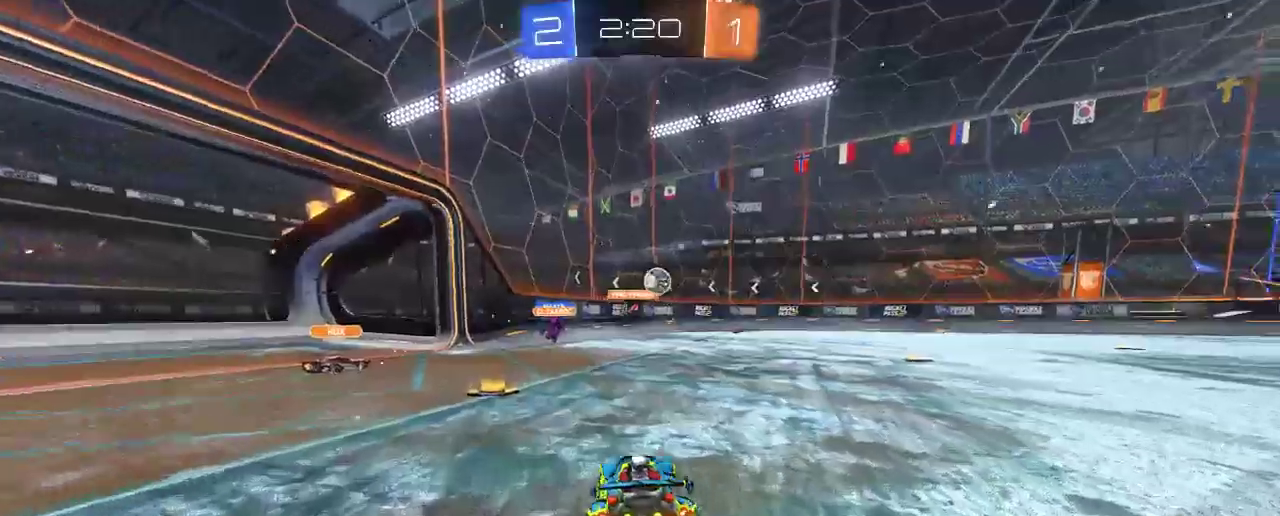
{"buttons": ["B", "R2"], "left_stick": "right", "right_stick": "center", "events": [[433, "B", "down"]]}
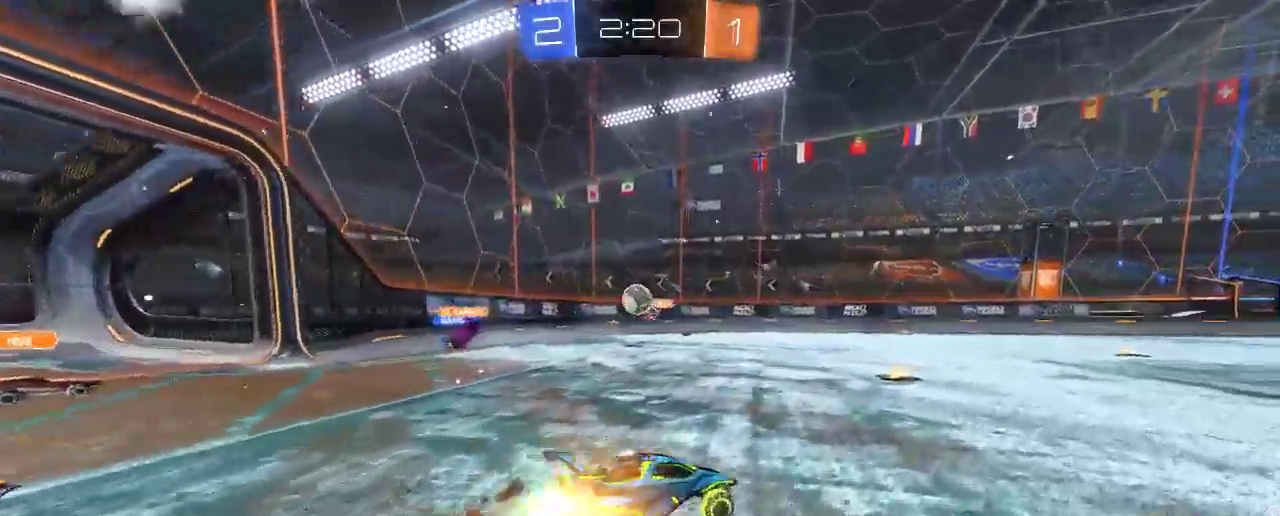
{"buttons": ["R2"], "left_stick": "right", "right_stick": "center"}
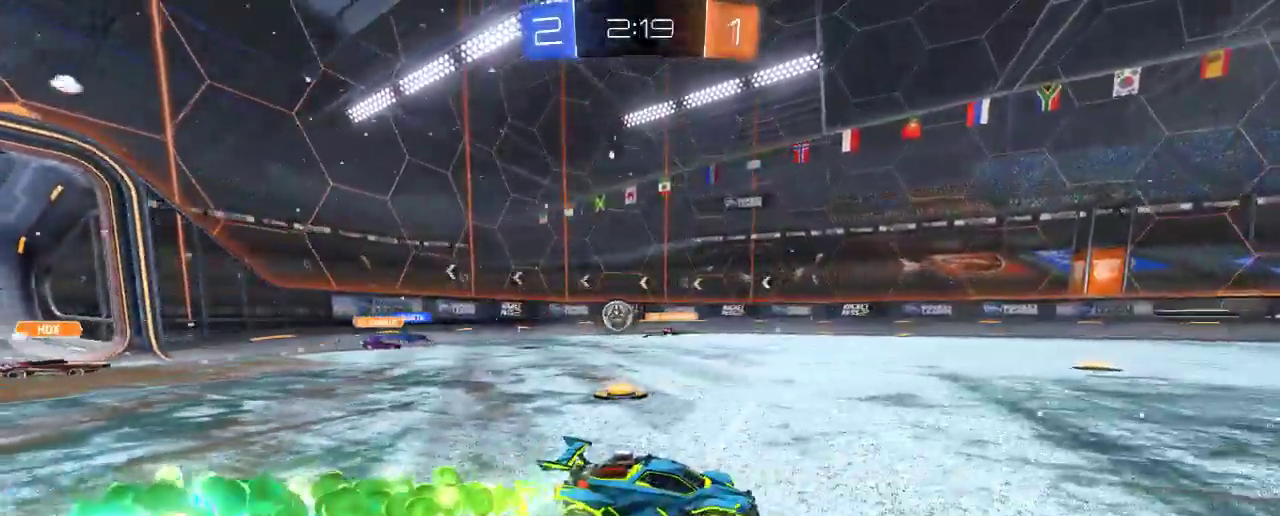
{"buttons": ["R2"], "left_stick": "left", "right_stick": "center"}
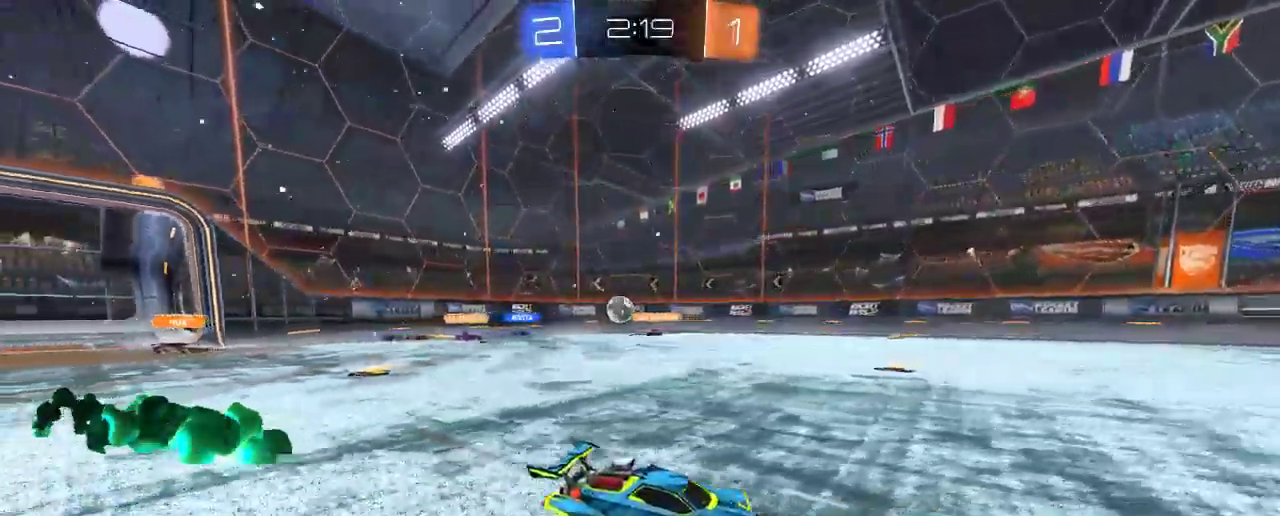
{"buttons": ["R2"], "left_stick": "down-right", "right_stick": "center", "events": [[133, "R2", "up"], [133, "X", "down"], [150, "left_stick", "down-right"], [233, "X", "up"], [267, "B", "down"], [267, "R2", "down"], [467, "B", "up"]]}
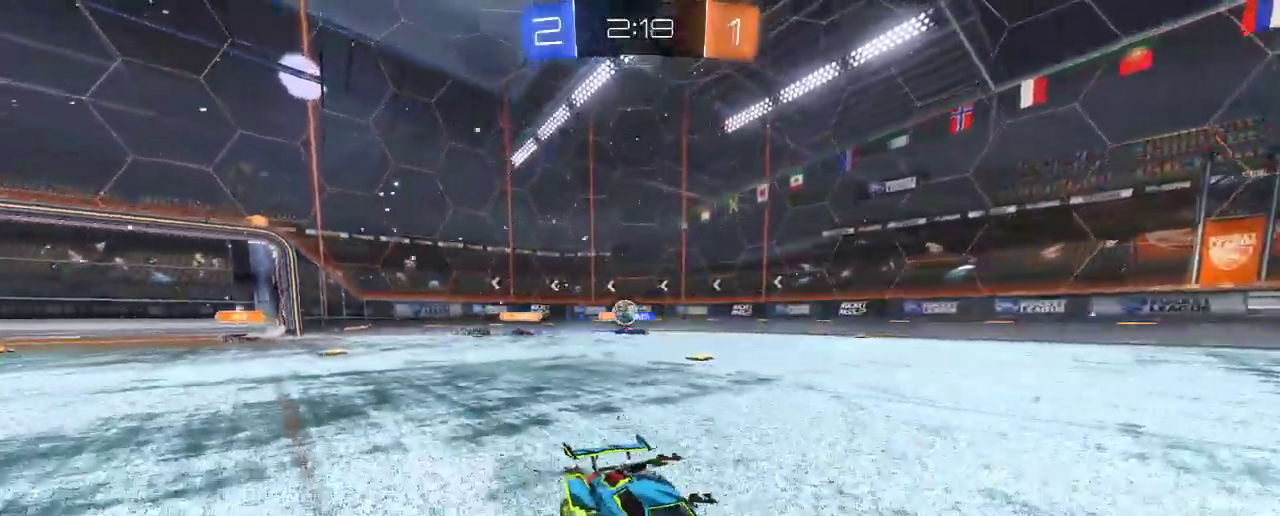
{"buttons": ["R2"], "left_stick": "left", "right_stick": "center", "events": [[167, "left_stick", "left"], [267, "R2", "up"], [333, "X", "down"], [467, "X", "up"], [500, "R2", "down"]]}
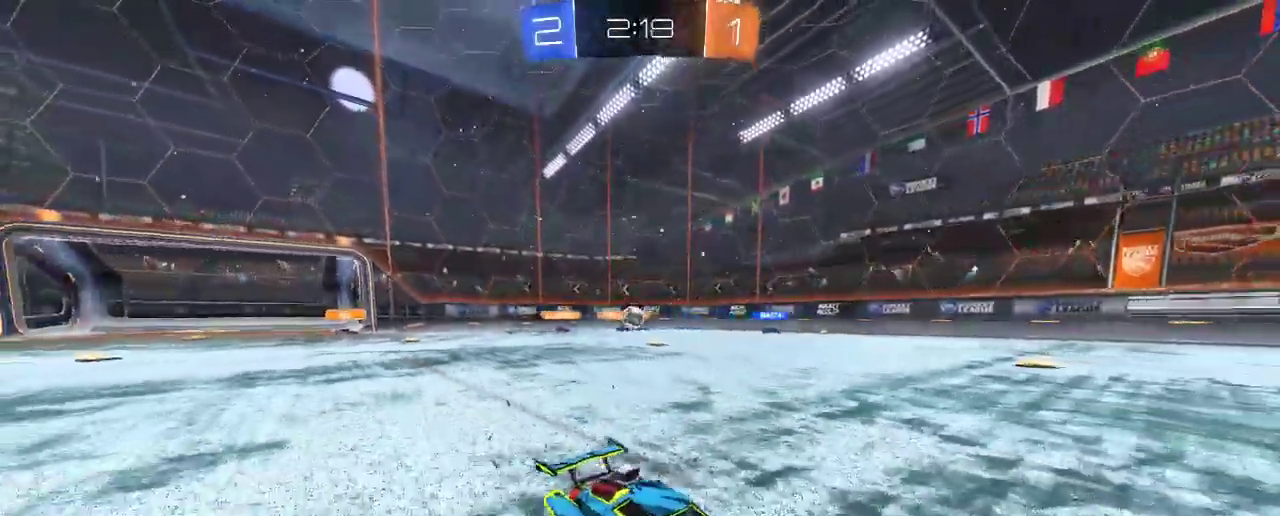
{"buttons": ["R2"], "left_stick": "left", "right_stick": "center", "events": []}
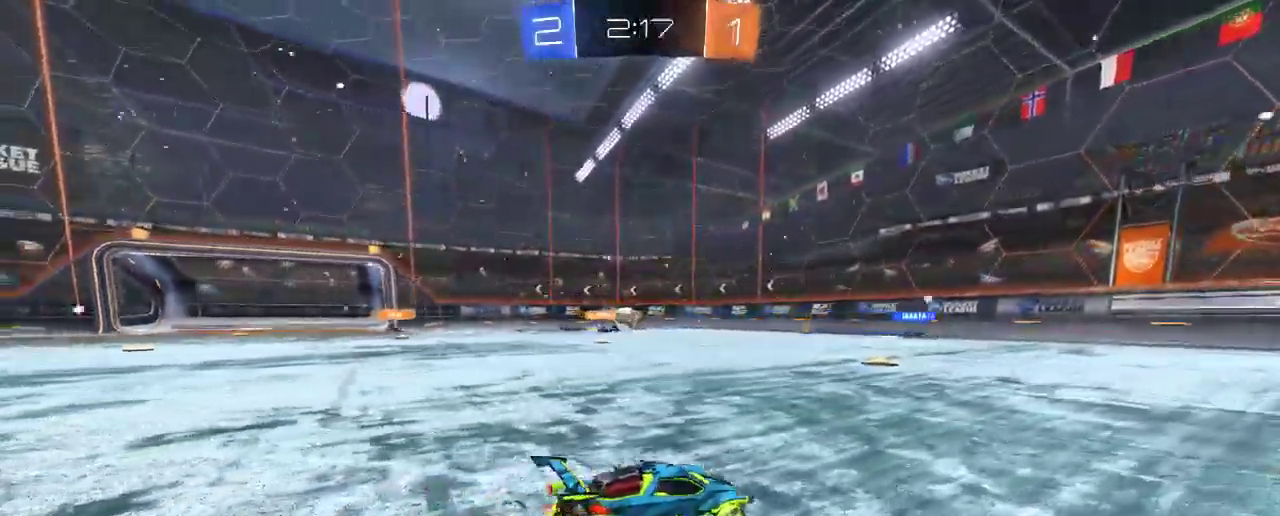
{"buttons": ["B", "R2"], "left_stick": "right", "right_stick": "center", "events": [[233, "left_stick", "center"], [433, "left_stick", "right"], [467, "B", "down"]]}
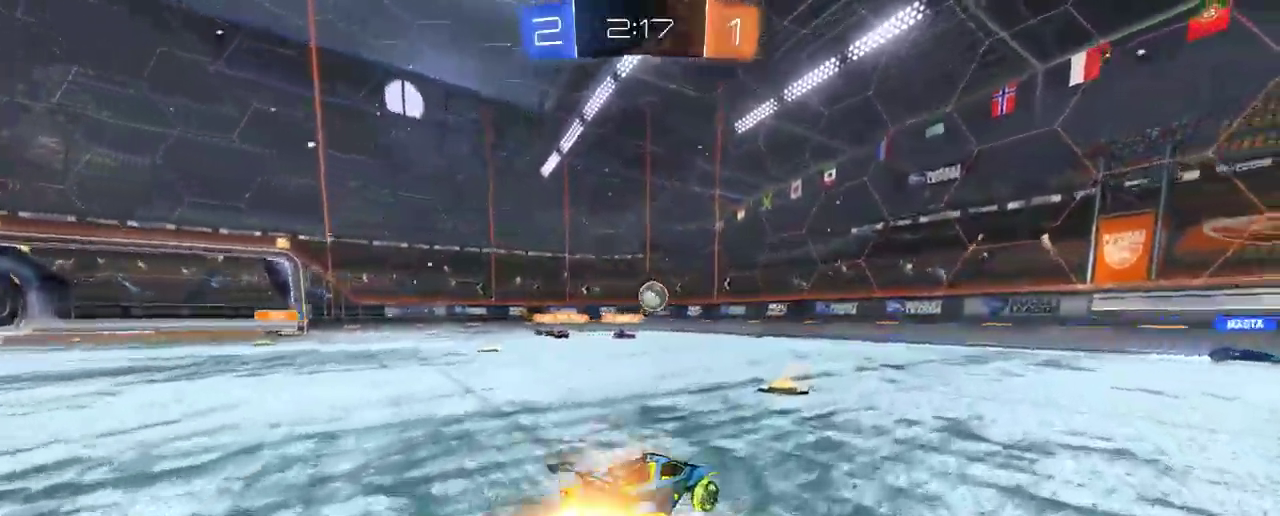
{"buttons": ["B", "R2"], "left_stick": "center", "right_stick": "center", "events": [[167, "left_stick", "center"], [367, "left_stick", "left"], [500, "left_stick", "center"]]}
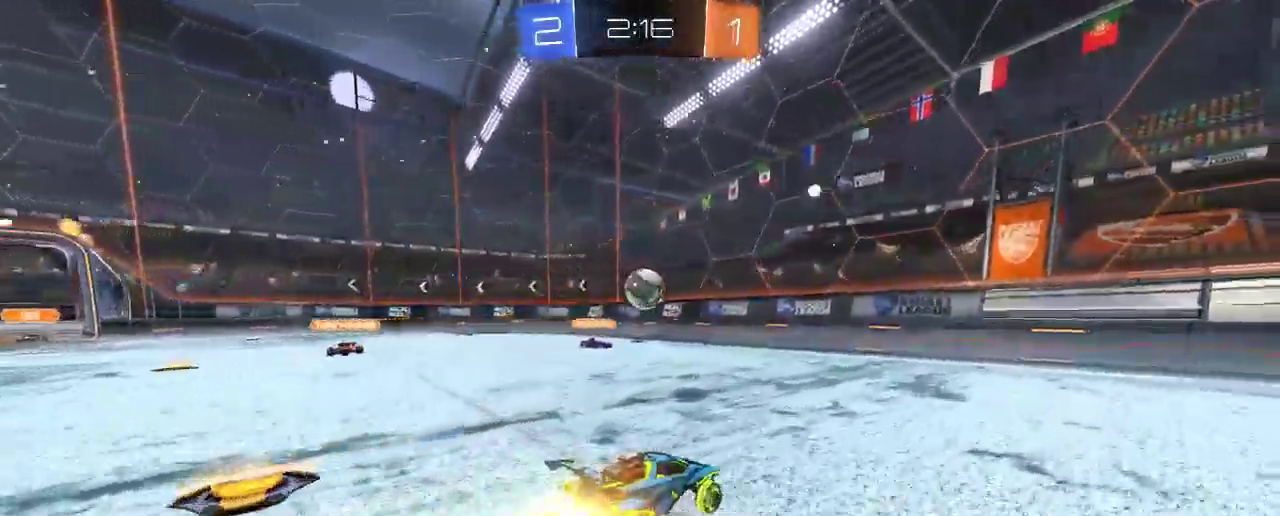
{"buttons": ["A", "B", "R2"], "left_stick": "center", "right_stick": "center", "events": [[233, "A", "down"], [267, "left_stick", "down"], [433, "A", "up"], [433, "left_stick", "center"], [500, "A", "down"]]}
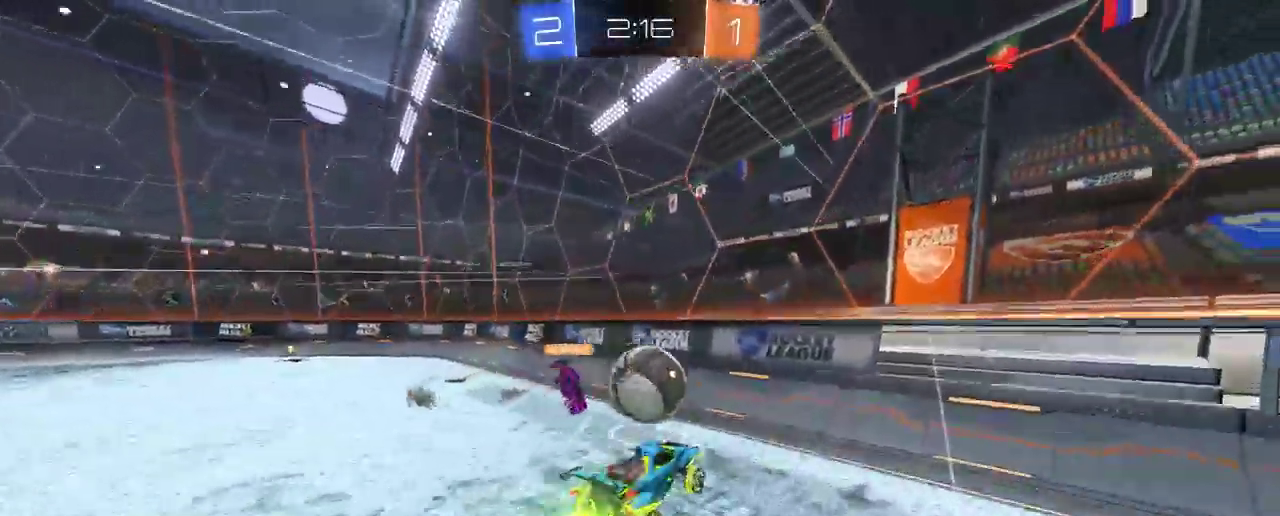
{"buttons": ["L2", "R2"], "left_stick": "up-left", "right_stick": "center"}
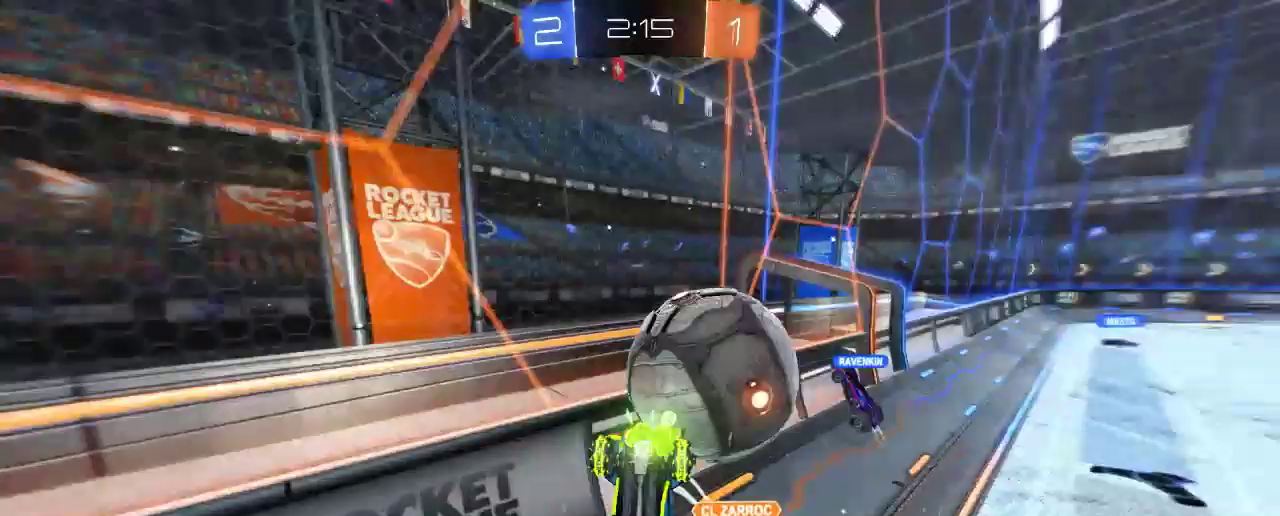
{"buttons": ["R2"], "left_stick": "up-left", "right_stick": "center", "events": [[367, "L2", "up"]]}
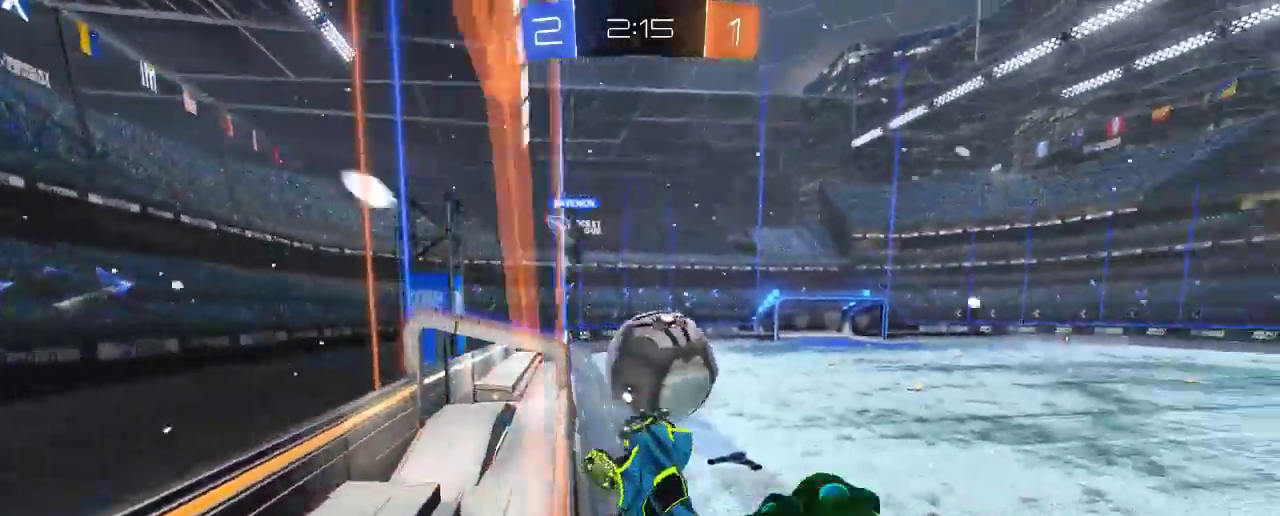
{"buttons": ["R2"], "left_stick": "right", "right_stick": "center", "events": [[67, "left_stick", "right"], [200, "B", "down"], [250, "B", "up"]]}
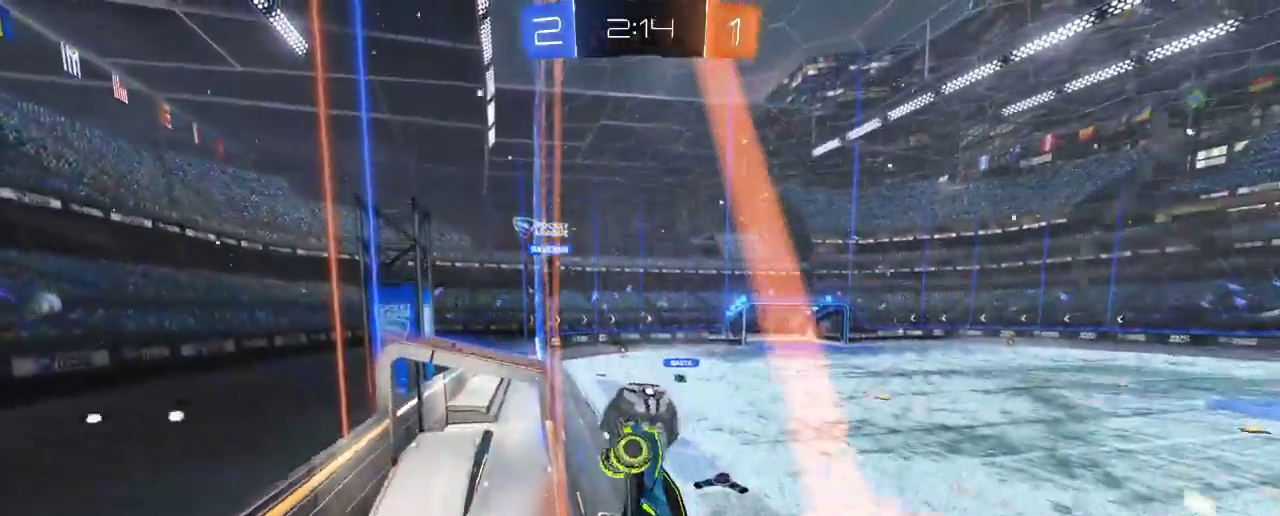
{"buttons": ["R2"], "left_stick": "right", "right_stick": "center", "events": []}
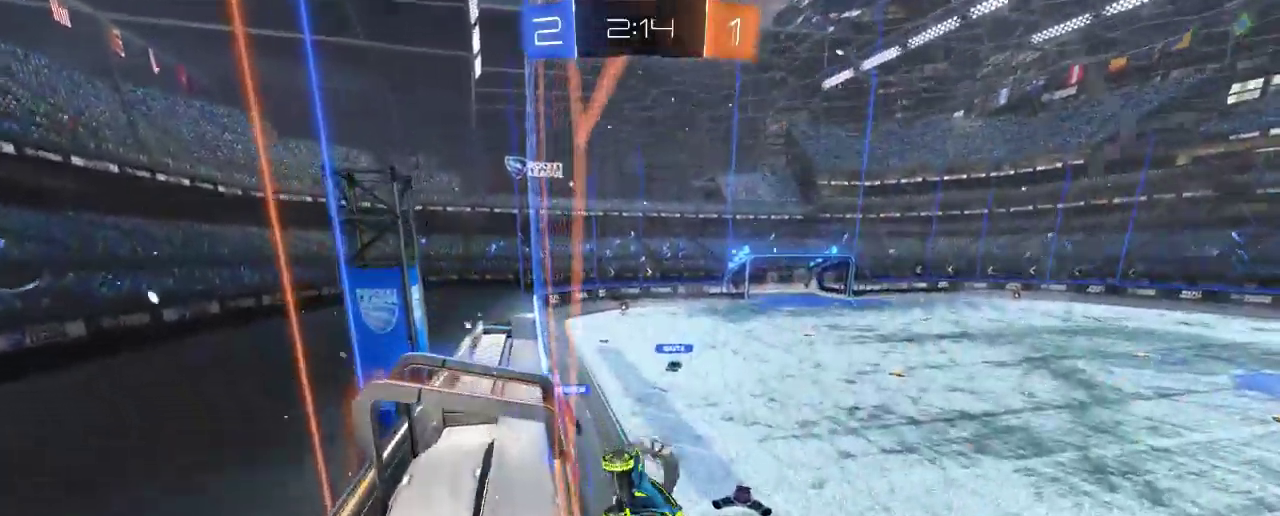
{"buttons": ["R2"], "left_stick": "center", "right_stick": "center", "events": [[233, "left_stick", "center"]]}
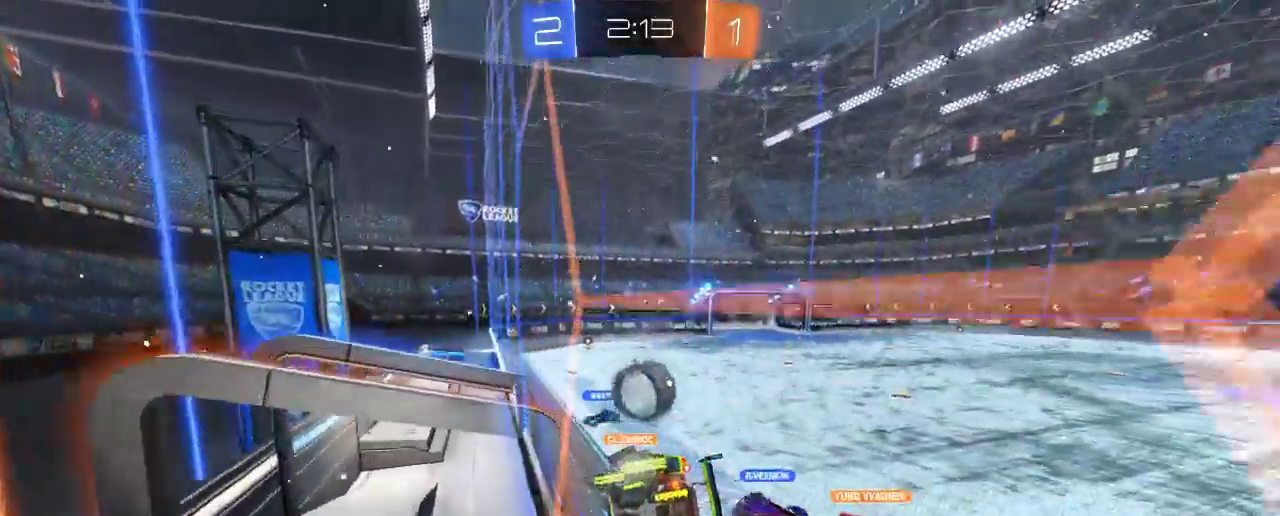
{"buttons": ["R2"], "left_stick": "right", "right_stick": "center"}
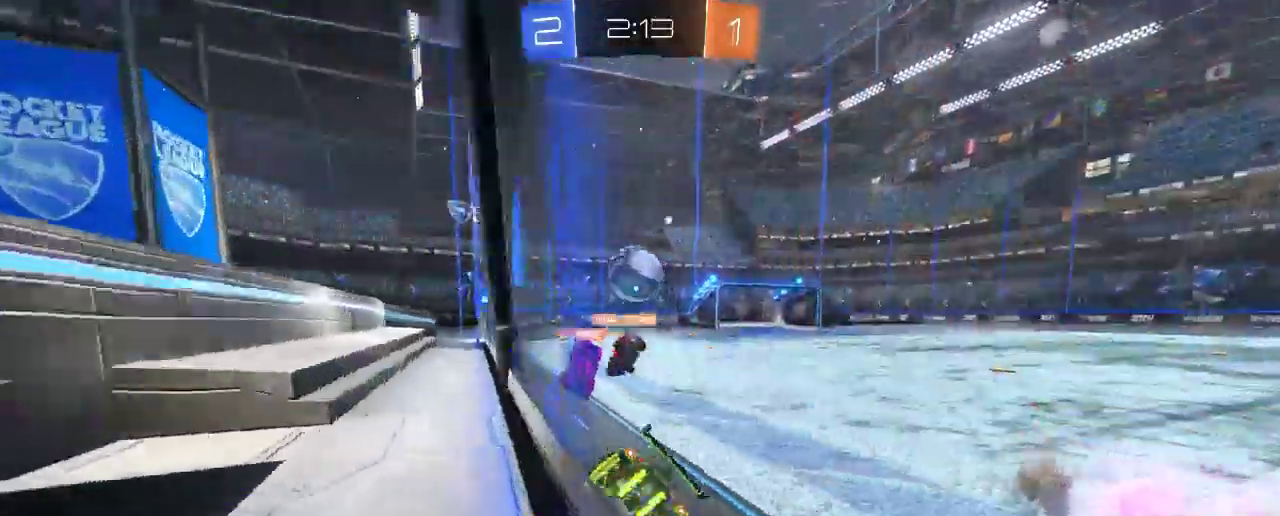
{"buttons": ["R2"], "left_stick": "up", "right_stick": "center", "events": [[33, "B", "down"], [67, "left_stick", "center"], [333, "B", "up"], [367, "A", "down"], [367, "left_stick", "up"], [467, "A", "up"]]}
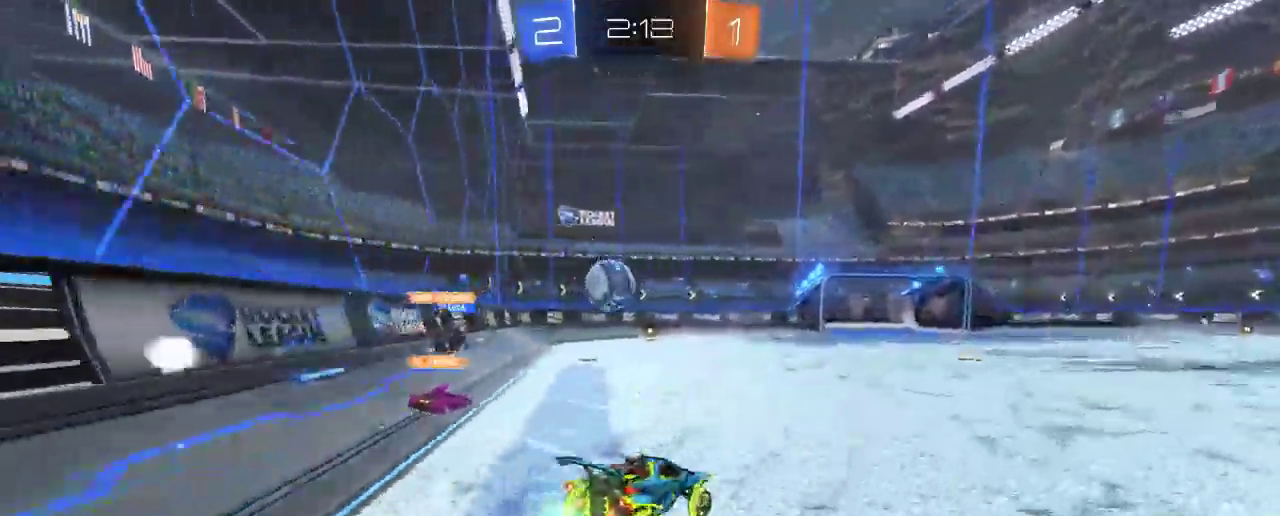
{"buttons": ["R2"], "left_stick": "up", "right_stick": "center", "events": [[67, "A", "down"], [200, "A", "up"]]}
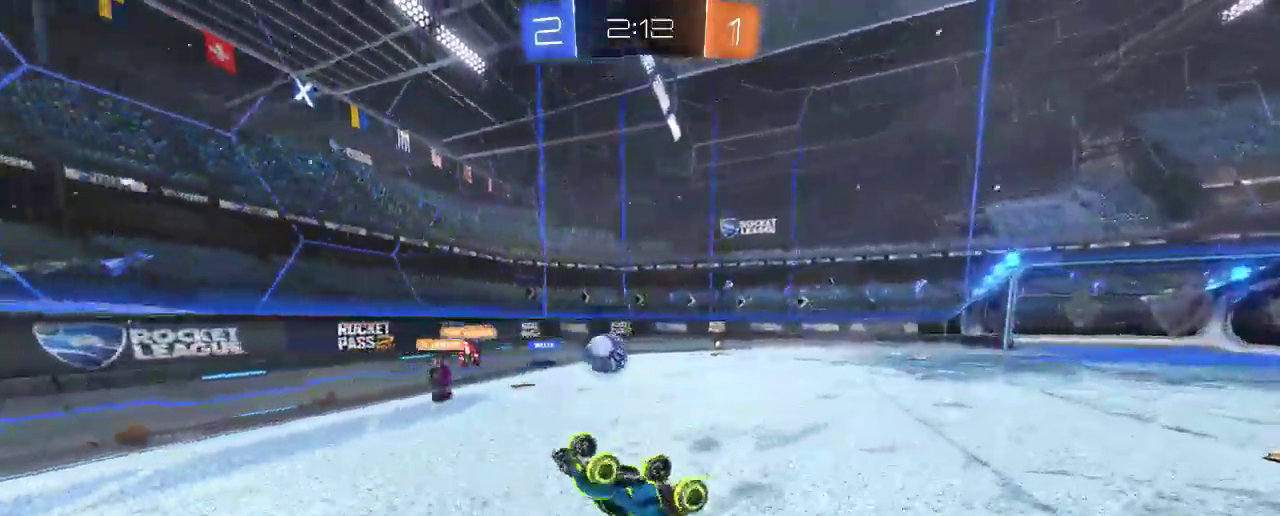
{"buttons": ["R2"], "left_stick": "center", "right_stick": "center", "events": [[17, "left_stick", "center"]]}
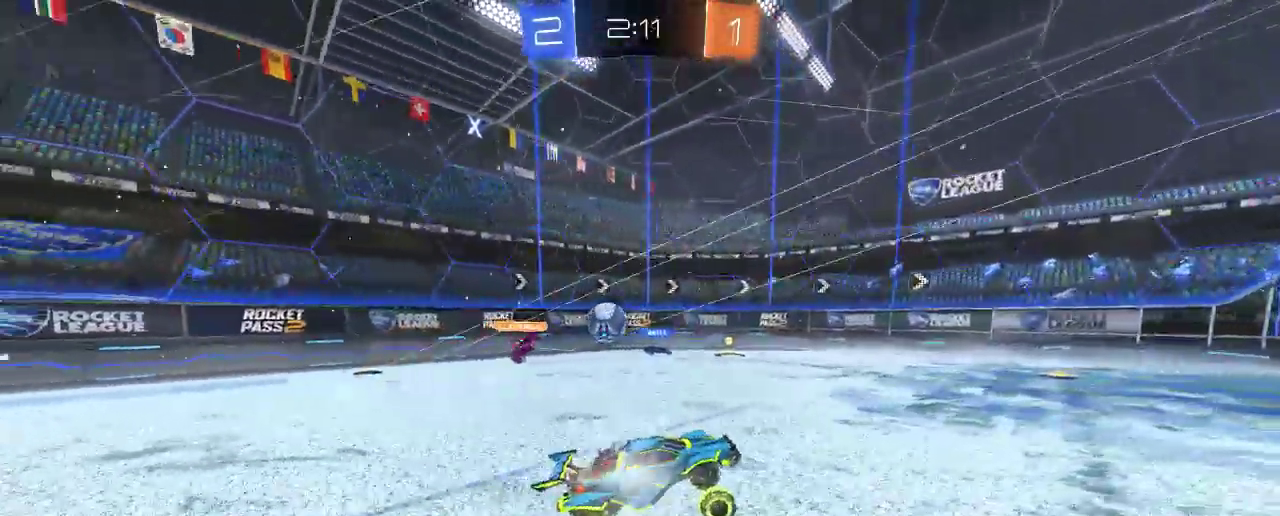
{"buttons": ["R2"], "left_stick": "center", "right_stick": "center"}